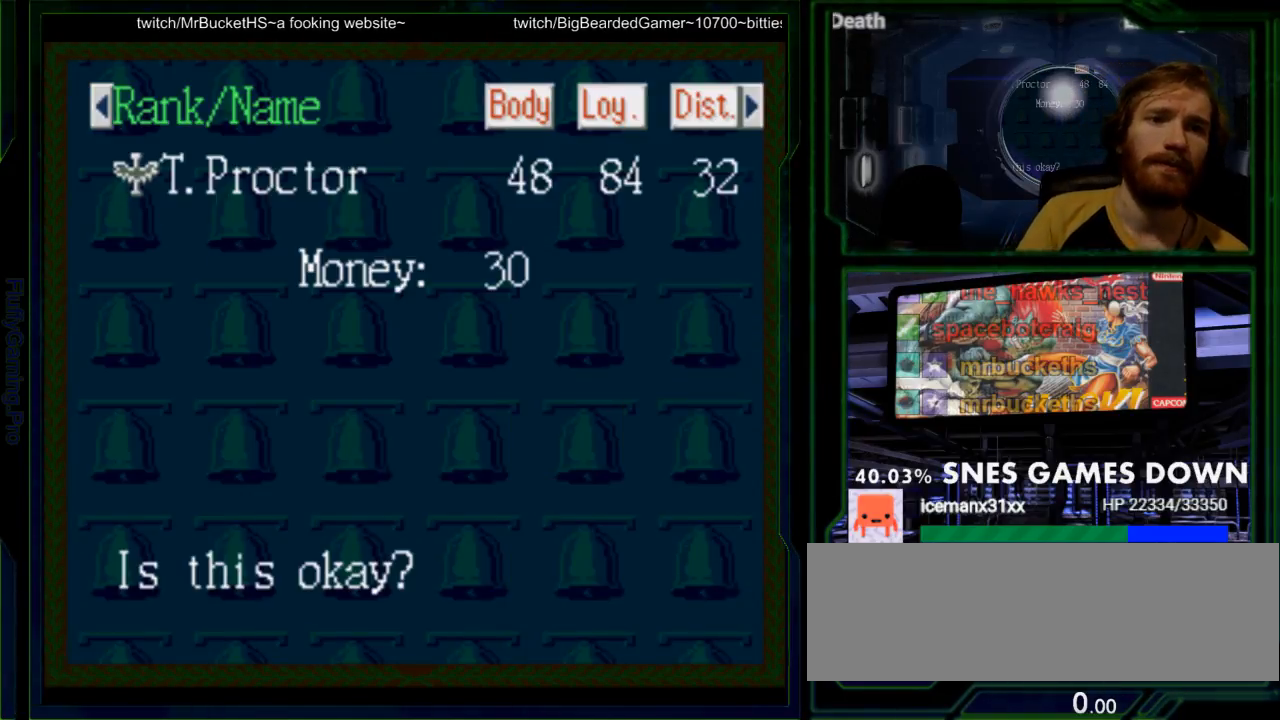
Gameplay with a controller (Nintendo layout); each line is a JSON object with the inputs held at the frame after it (dt_ms = milliseconds from this image to that frame). "events" lists button and stick changes between this image and that frame as [ms after this image, input, new state], when the widget could be followed in between. Not read: L3 R3.
{"dt_ms": 500, "buttons": ["A"], "events": [[133, "A", "down"], [233, "A", "up"], [300, "A", "down"], [433, "A", "up"], [467, "A", "down"]]}
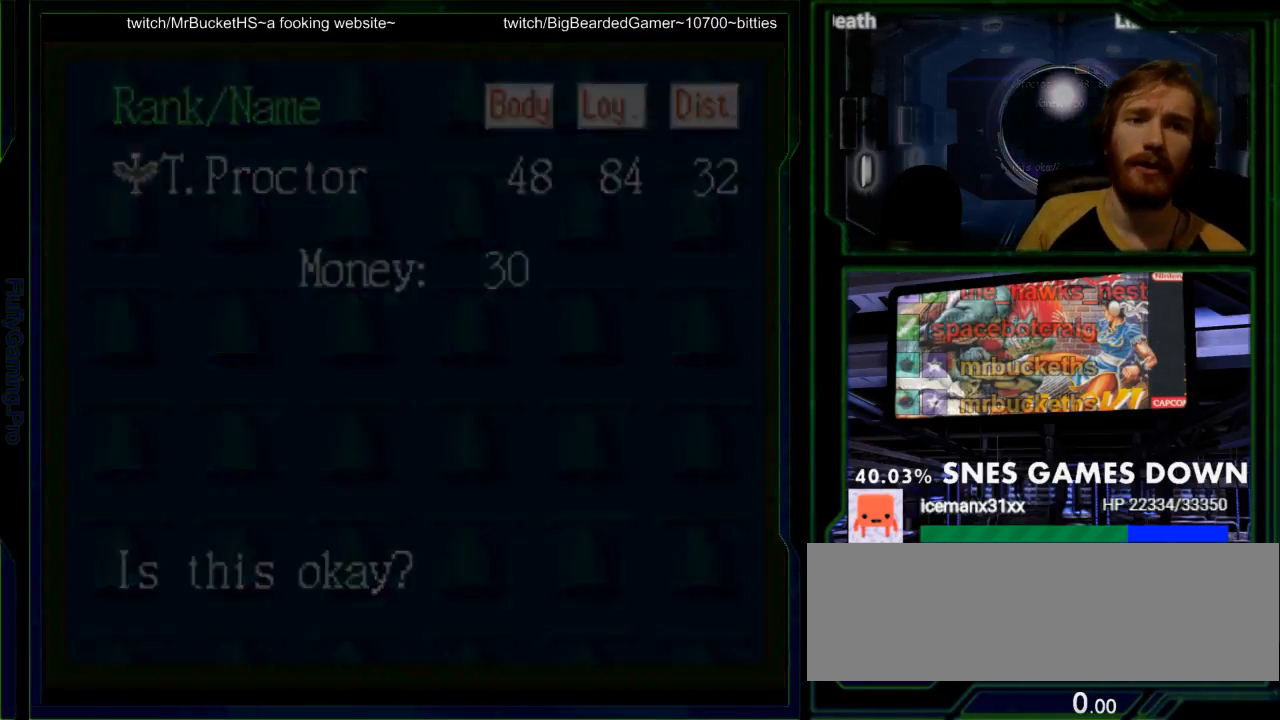
{"dt_ms": 1000, "buttons": ["R1"]}
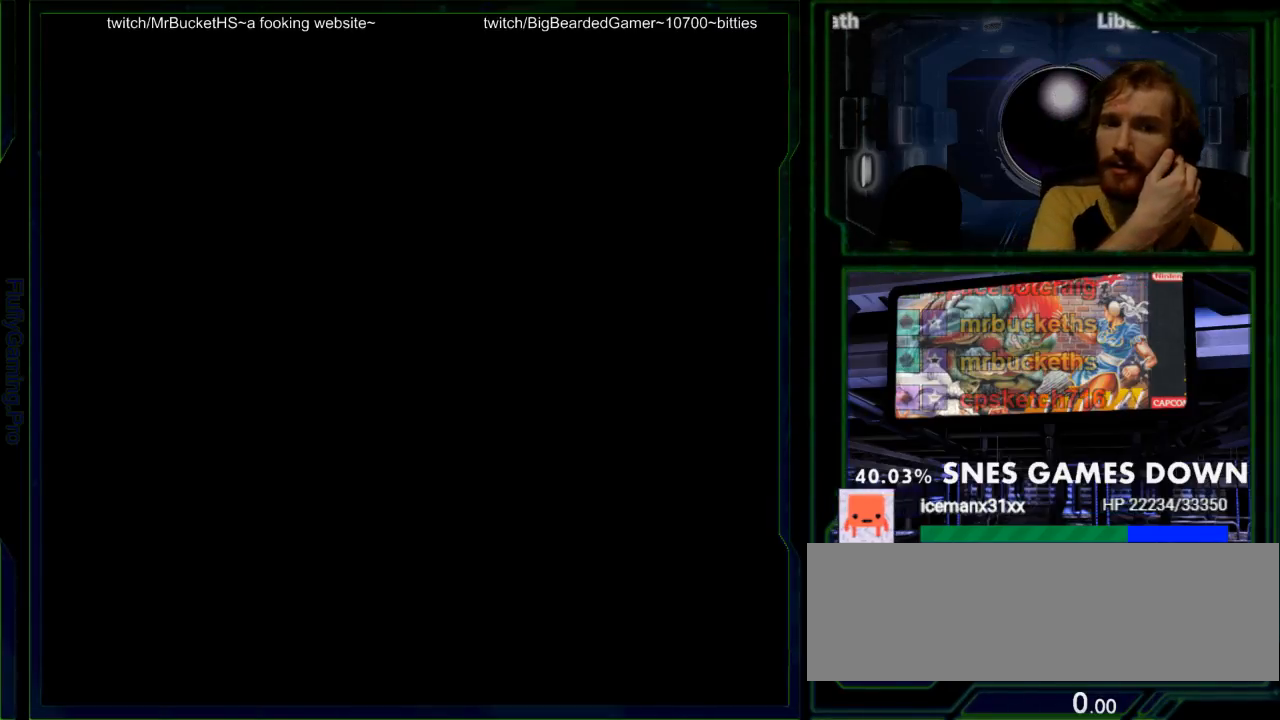
{"dt_ms": 500, "buttons": ["R1"], "events": []}
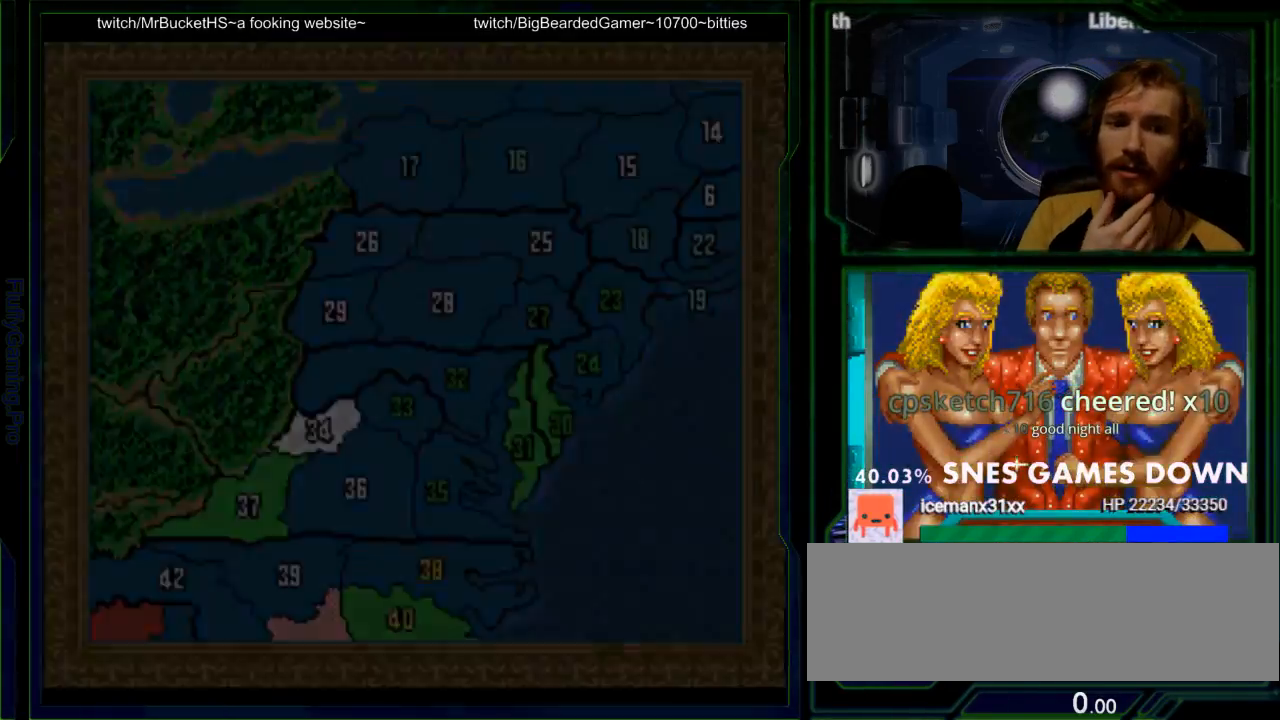
{"dt_ms": 500, "buttons": ["R1"], "events": []}
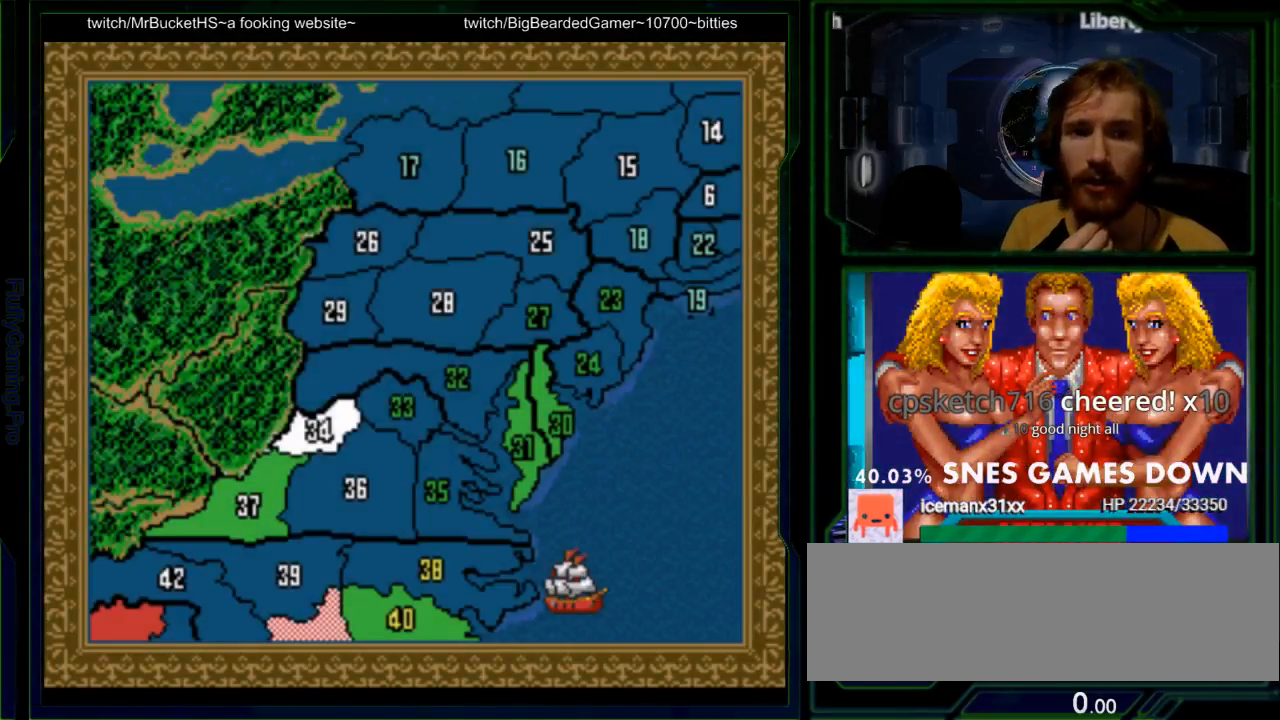
{"dt_ms": 500, "buttons": ["R1"], "events": []}
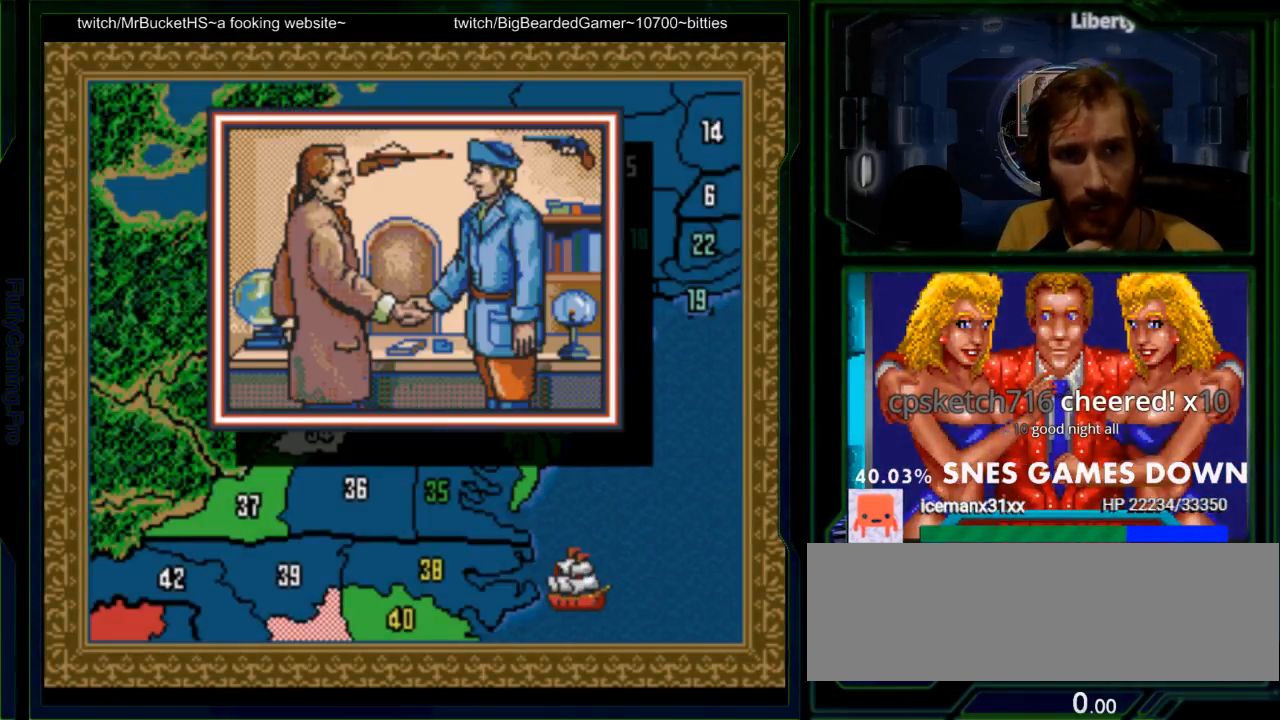
{"dt_ms": 500, "buttons": [], "events": [[50, "R1", "up"]]}
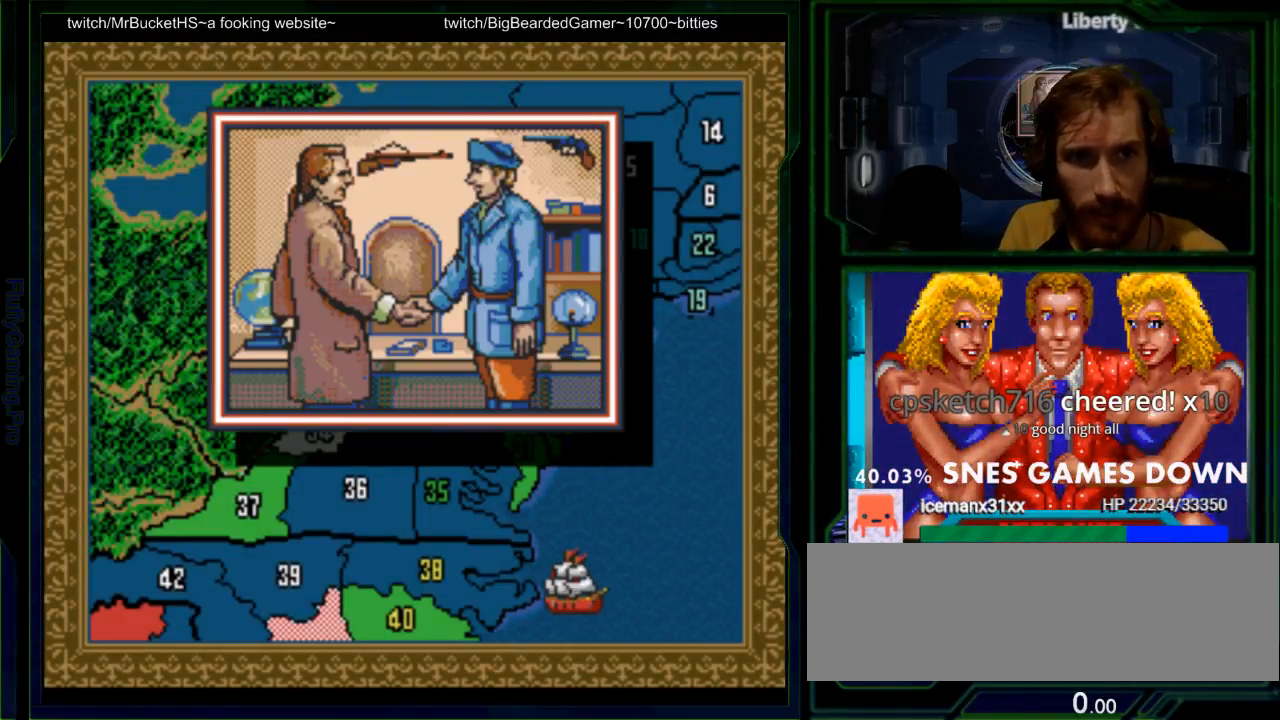
{"dt_ms": 500, "buttons": [], "events": [[200, "A", "down"], [367, "A", "up"]]}
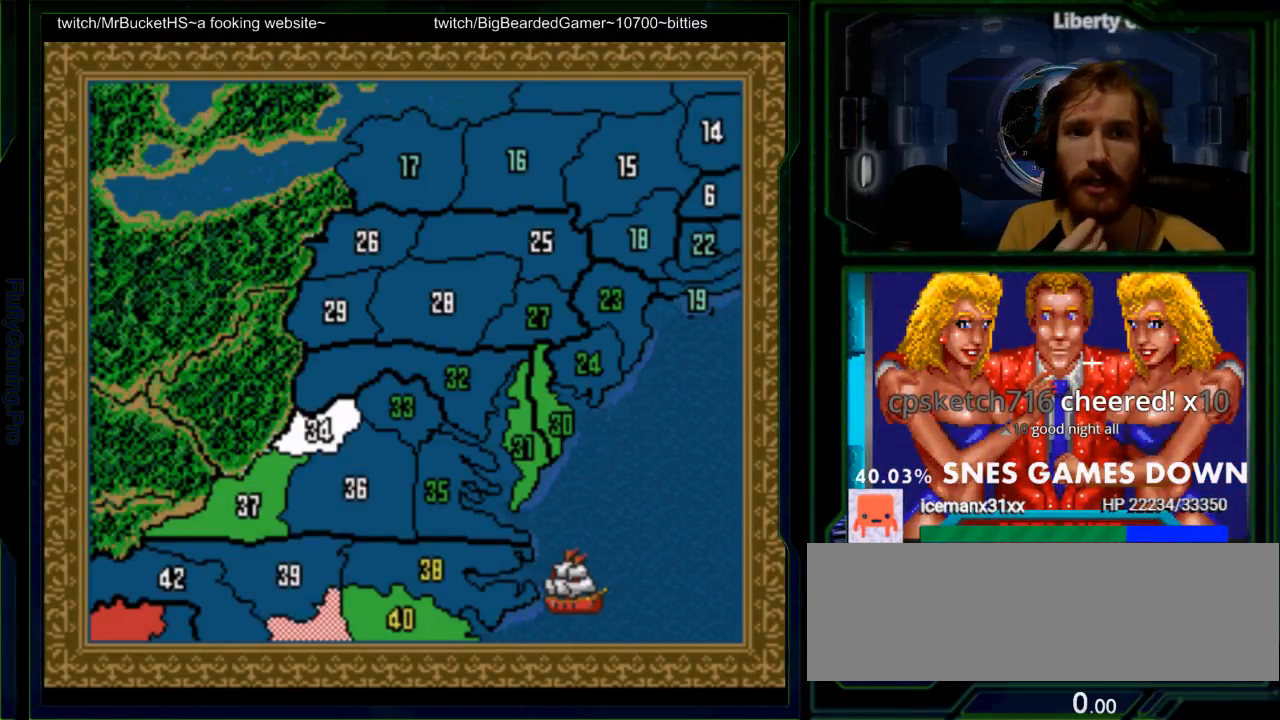
{"dt_ms": 1000, "buttons": ["A"]}
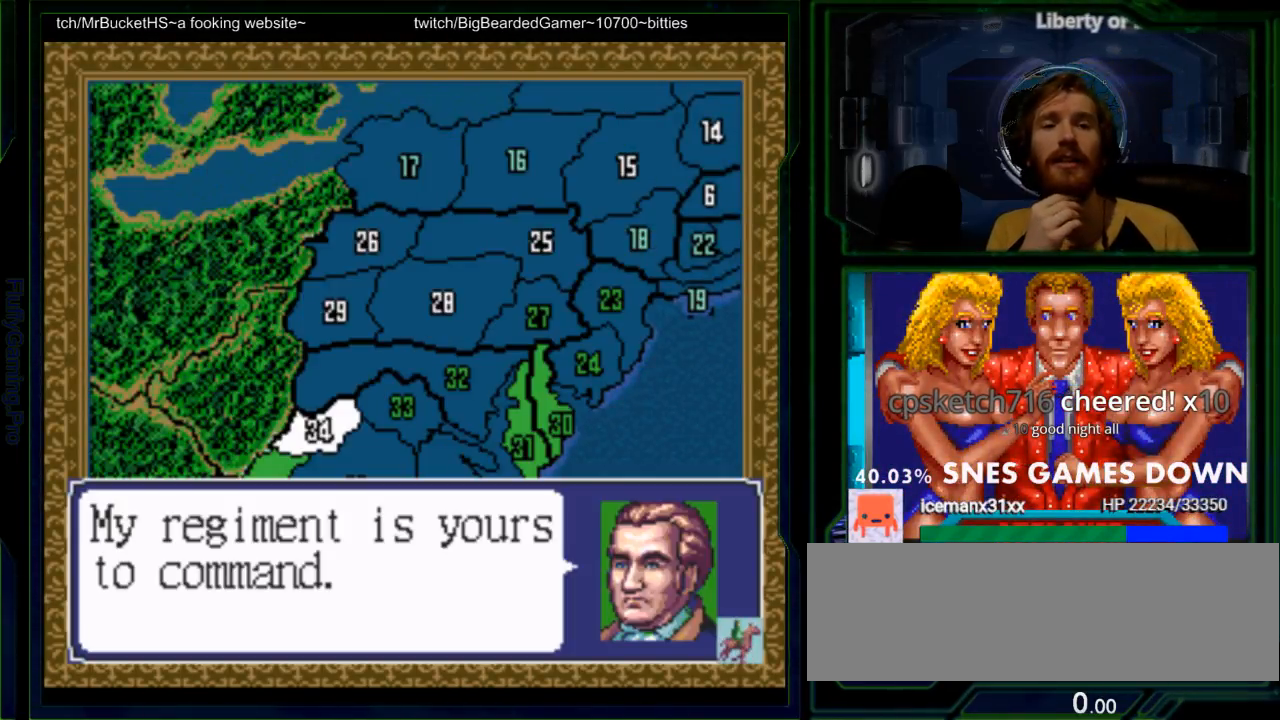
{"dt_ms": 1000, "buttons": []}